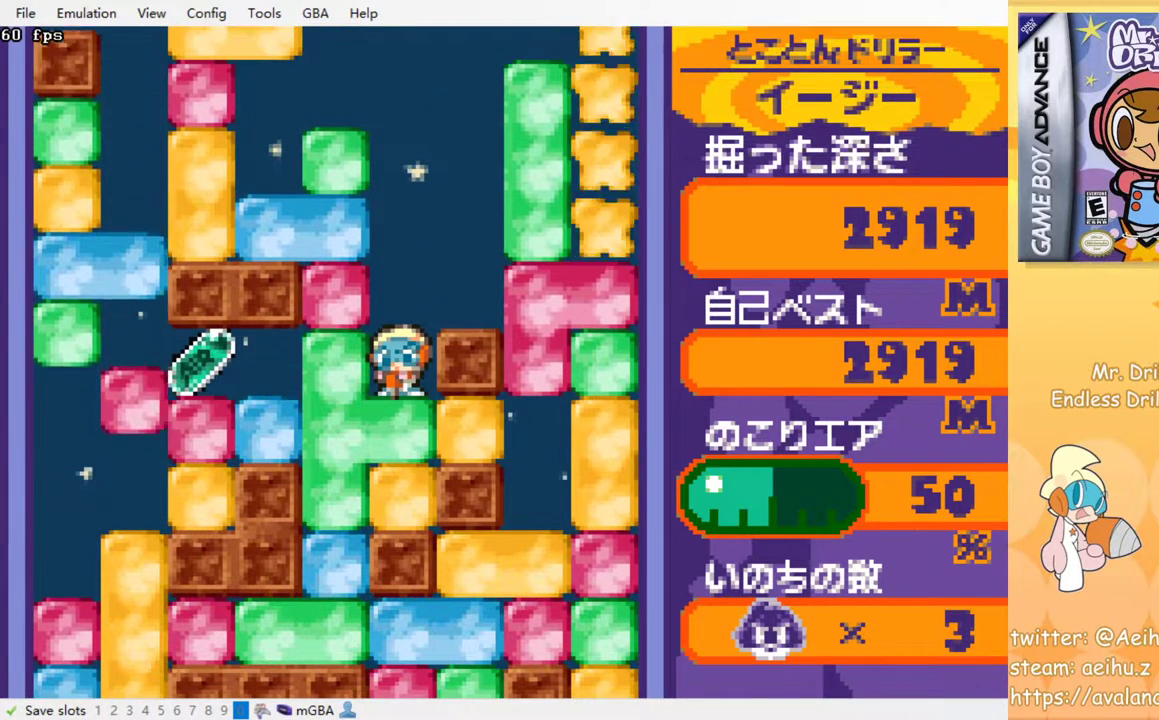
Gameplay with a controller (PlayStation layout); each line is a JSON object with the inputs held at the frame after it. "events" lists button and stick changes between this image and that frame as [ms after this image, input, new state], when the widget could be followed in between. Not read: left_stick right_stick.
{"buttons": [], "events": []}
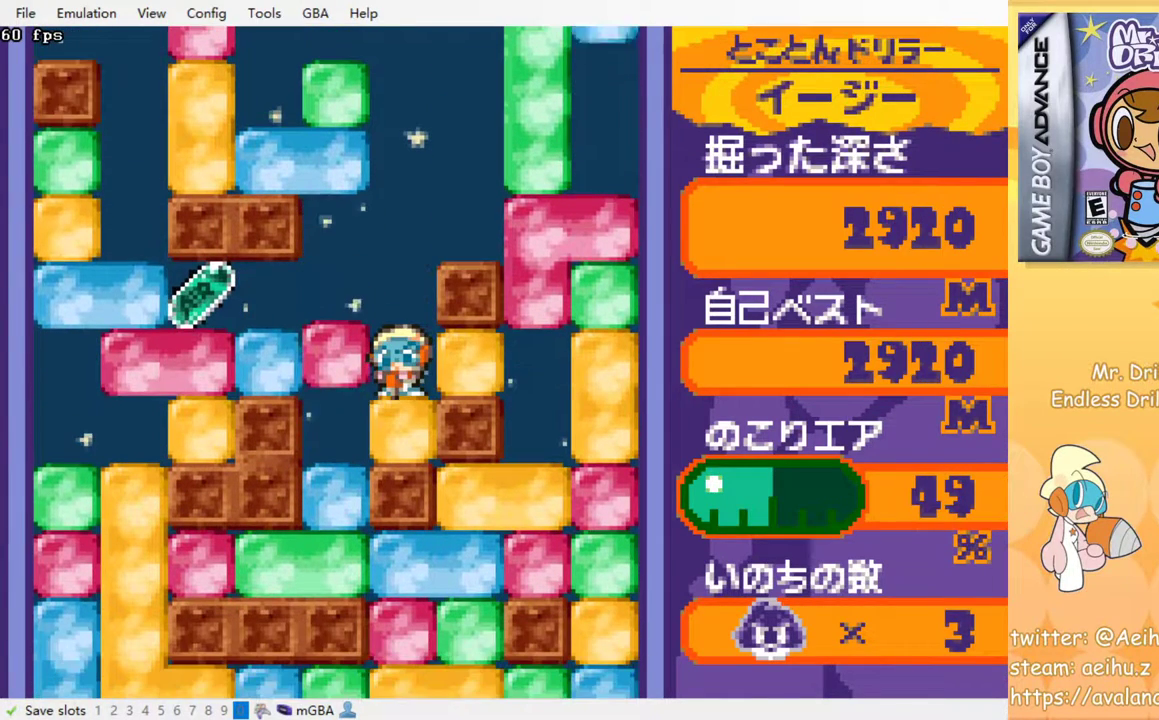
{"buttons": [], "events": []}
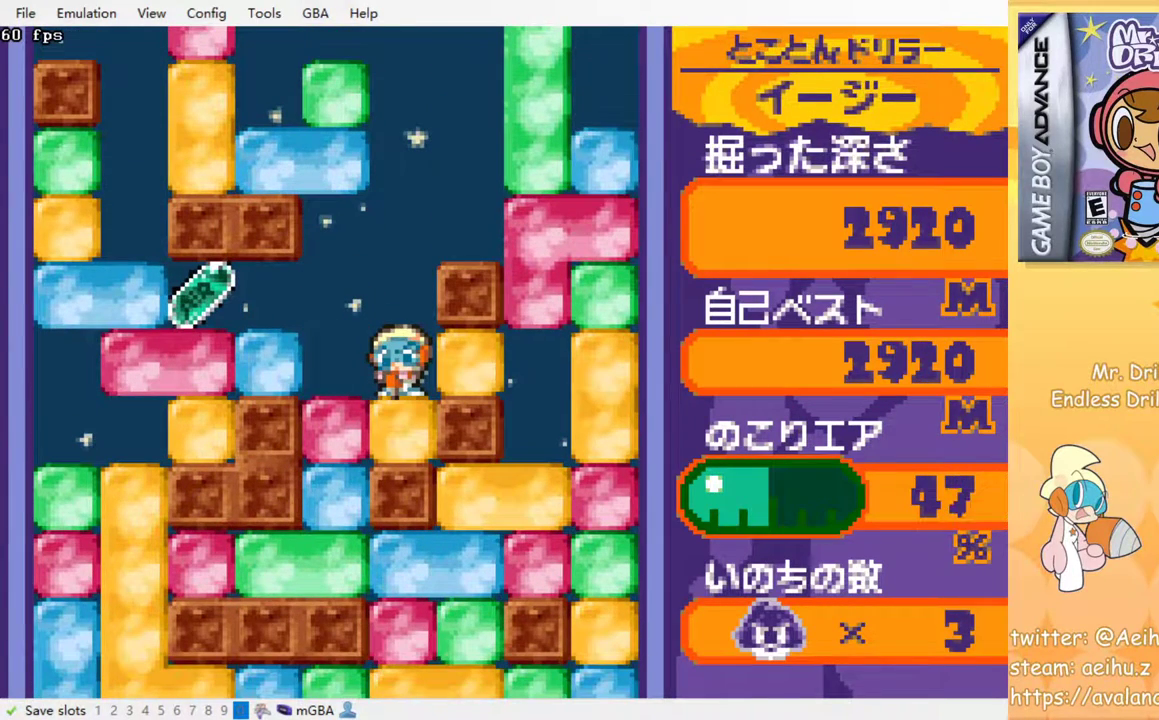
{"buttons": ["DPAD_LEFT"], "events": [[150, "DPAD_LEFT", "down"]]}
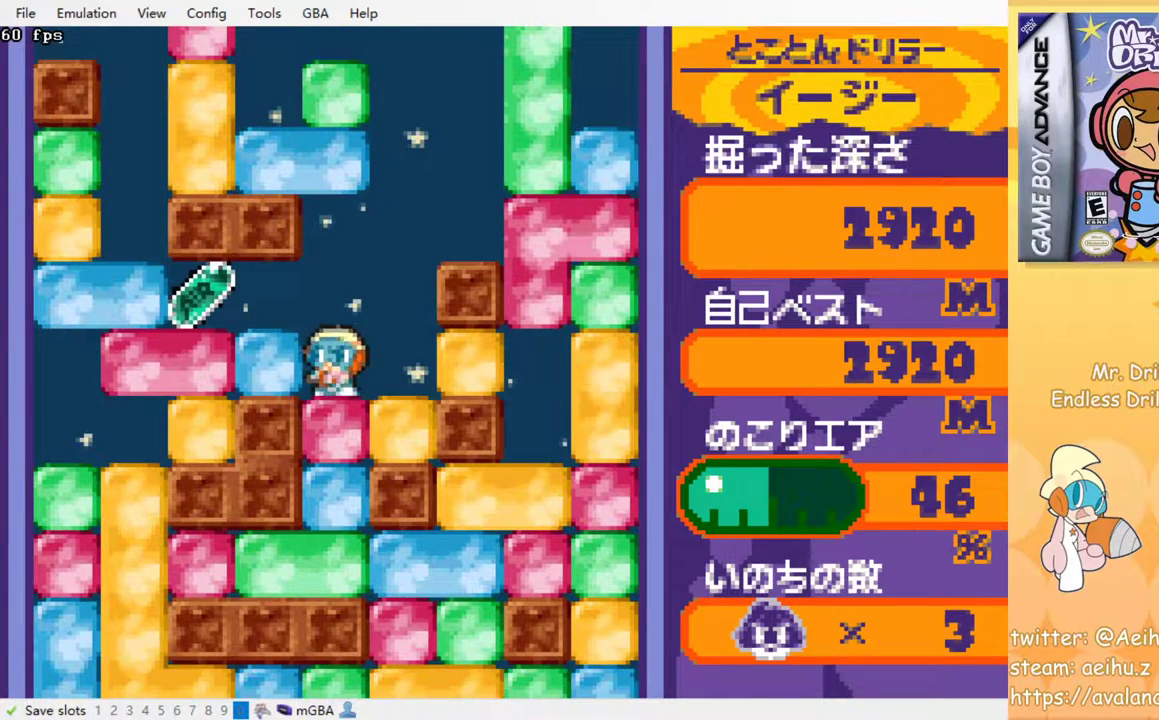
{"buttons": ["DPAD_RIGHT"], "events": [[333, "DPAD_LEFT", "up"], [417, "DPAD_RIGHT", "down"]]}
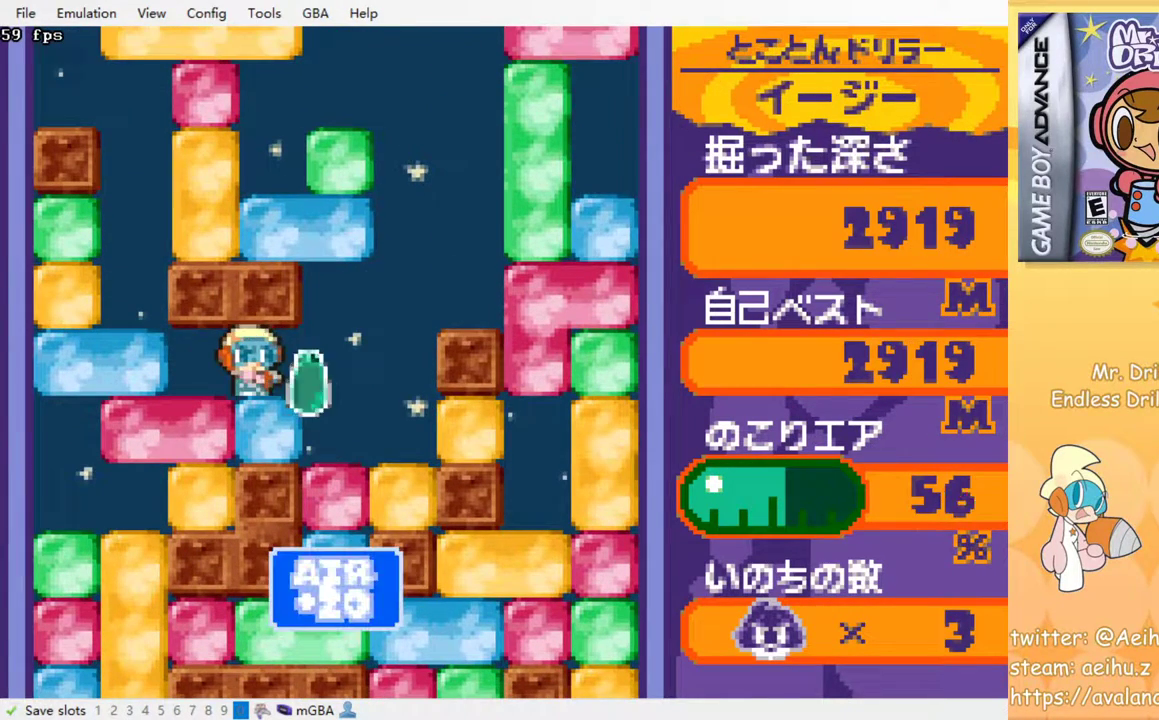
{"buttons": ["DPAD_RIGHT"], "events": [[17, "DPAD_RIGHT", "up"], [367, "DPAD_RIGHT", "down"]]}
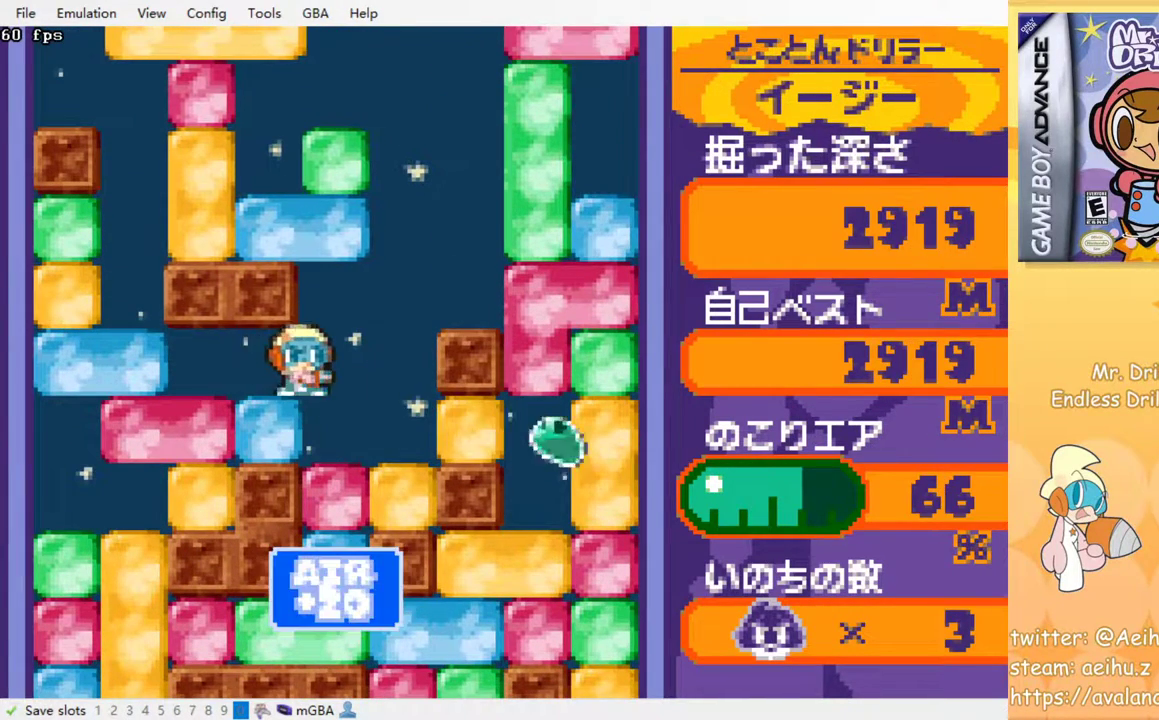
{"buttons": ["DPAD_RIGHT"], "events": []}
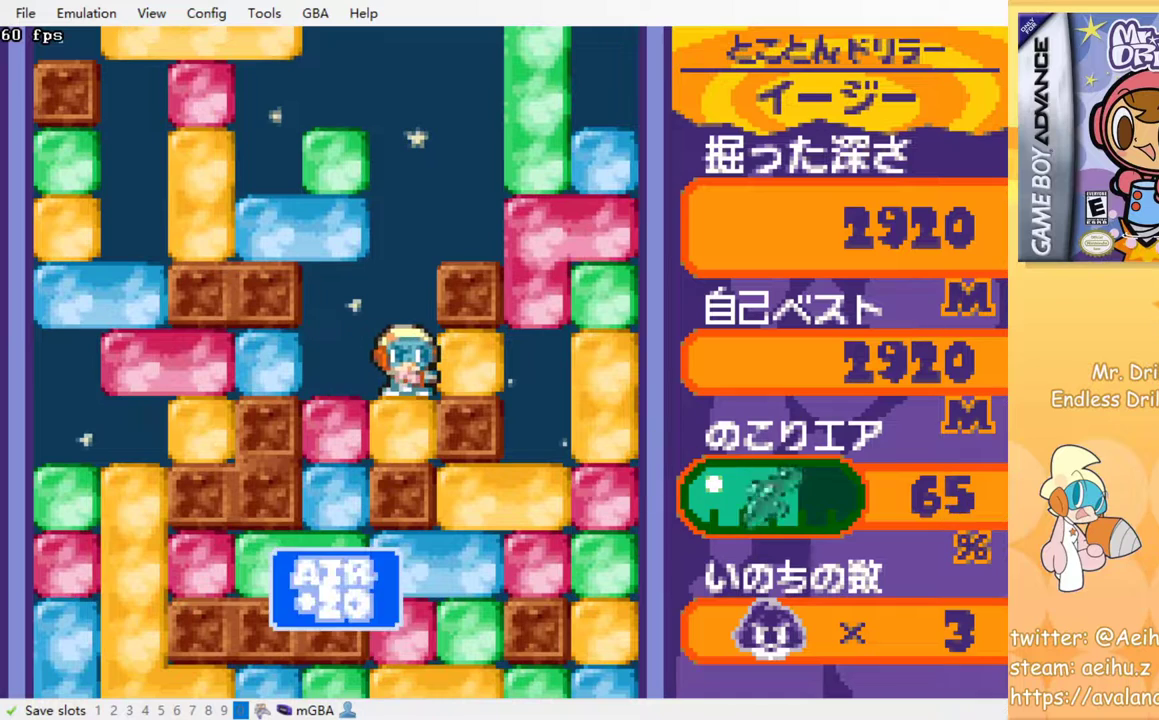
{"buttons": [], "events": [[17, "DPAD_RIGHT", "up"]]}
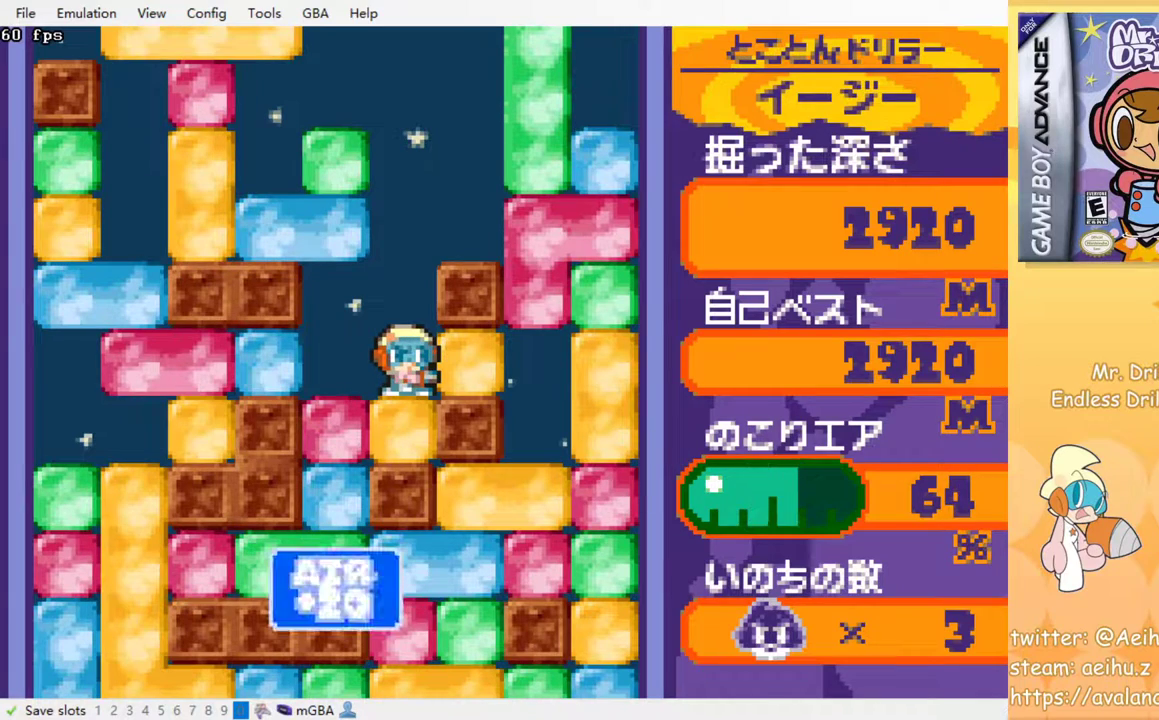
{"buttons": [], "events": []}
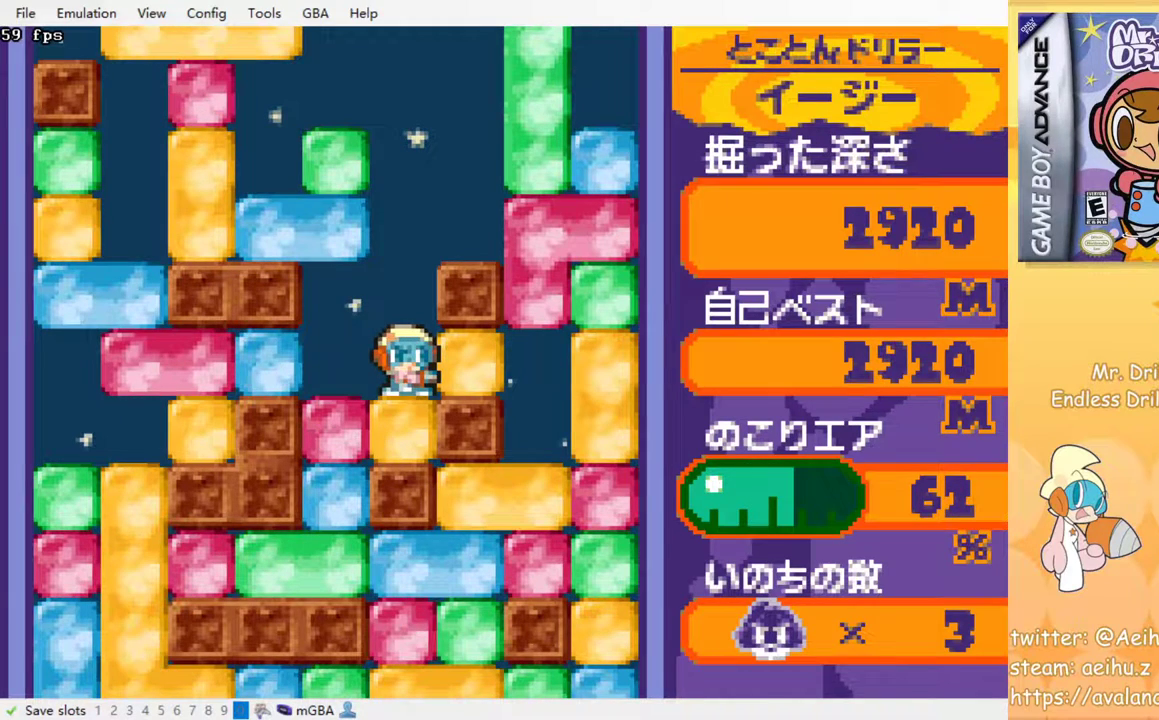
{"buttons": [], "events": []}
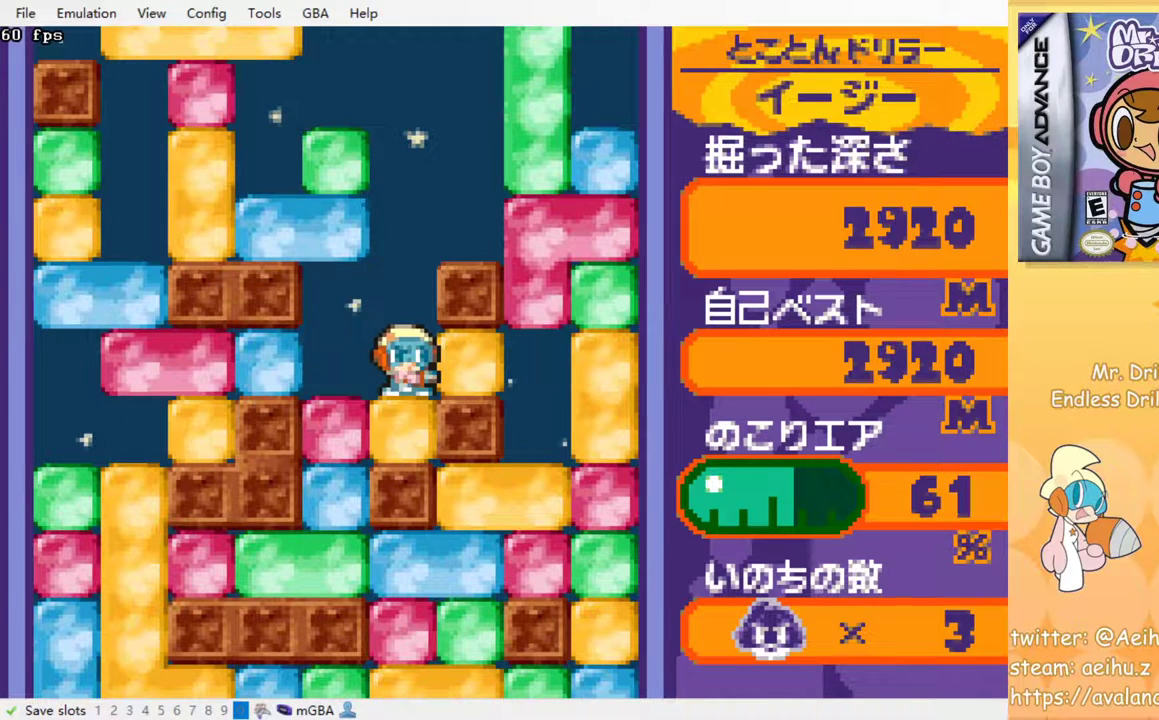
{"buttons": [], "events": []}
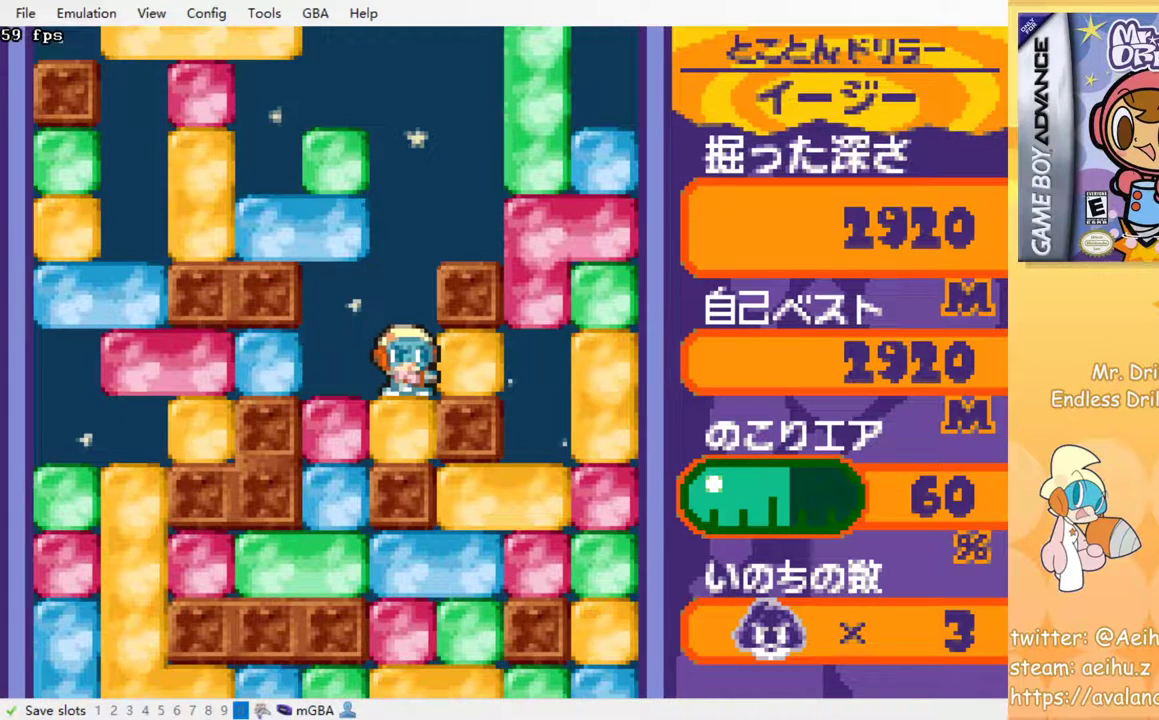
{"buttons": [], "events": [[483, "DPAD_DOWN", "down"], [500, "DPAD_DOWN", "up"]]}
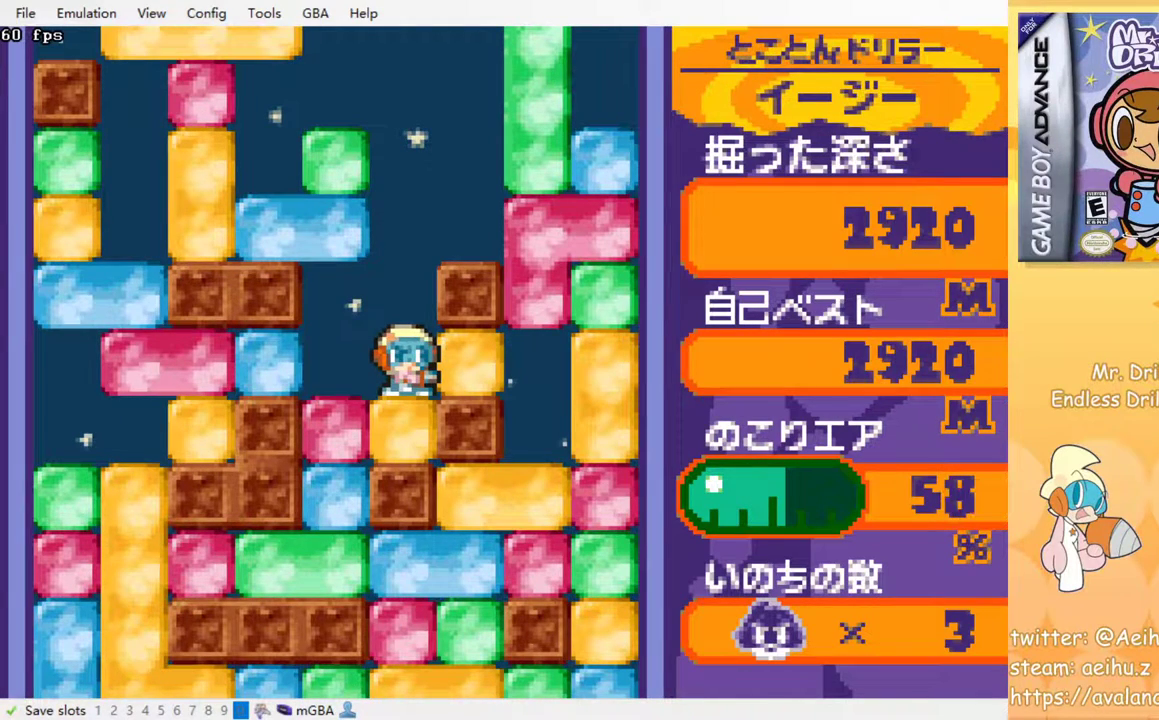
{"buttons": [], "events": [[250, "DPAD_DOWN", "down"], [283, "DPAD_RIGHT", "down"], [317, "DPAD_RIGHT", "up"], [433, "DPAD_DOWN", "up"]]}
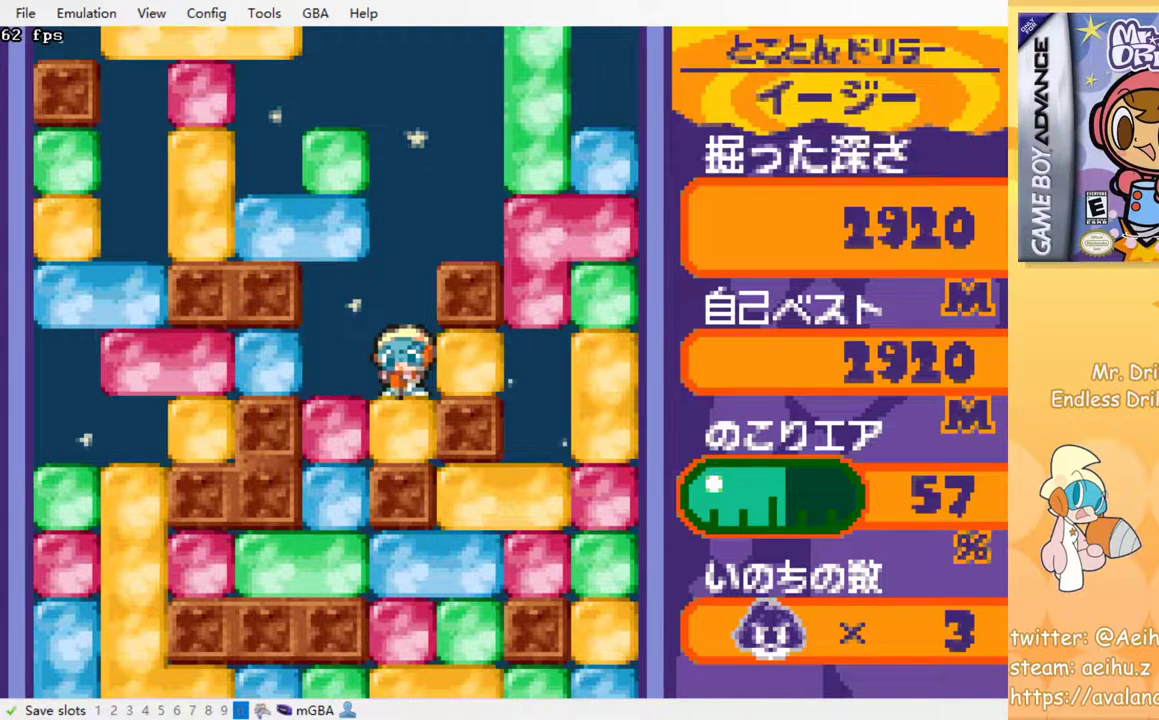
{"buttons": [], "events": [[300, "DPAD_RIGHT", "down"], [333, "DPAD_RIGHT", "up"]]}
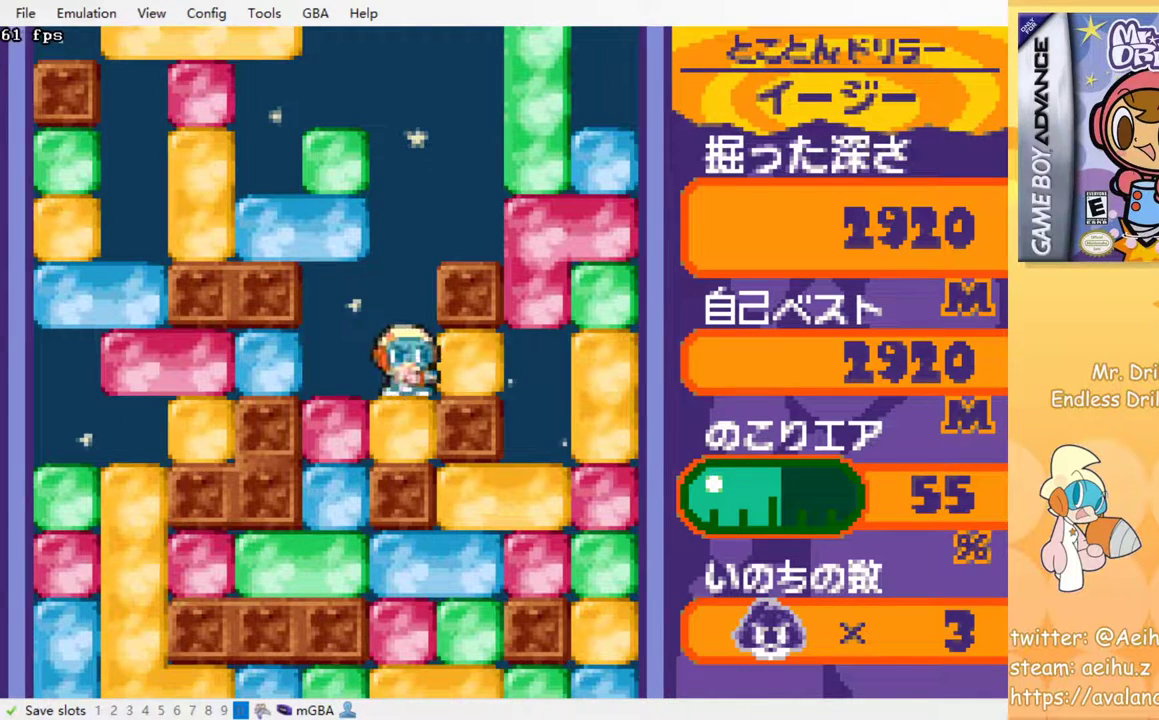
{"buttons": [], "events": [[17, "DPAD_RIGHT", "down"], [133, "DPAD_RIGHT", "up"]]}
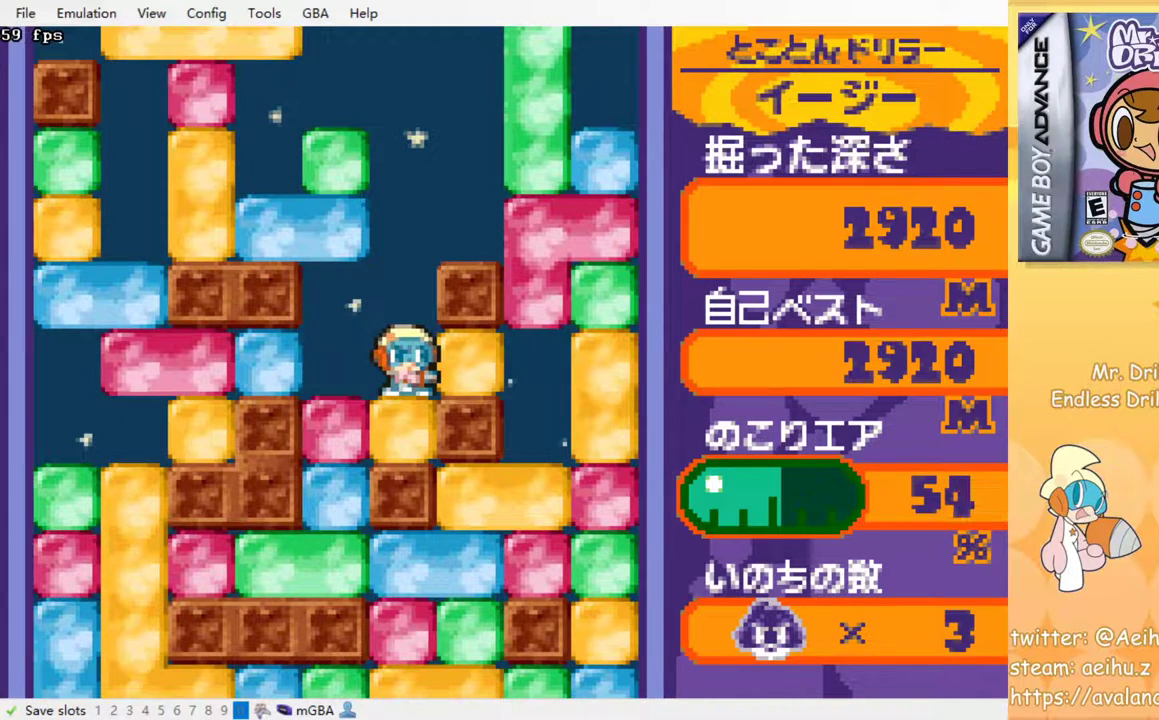
{"buttons": [], "events": []}
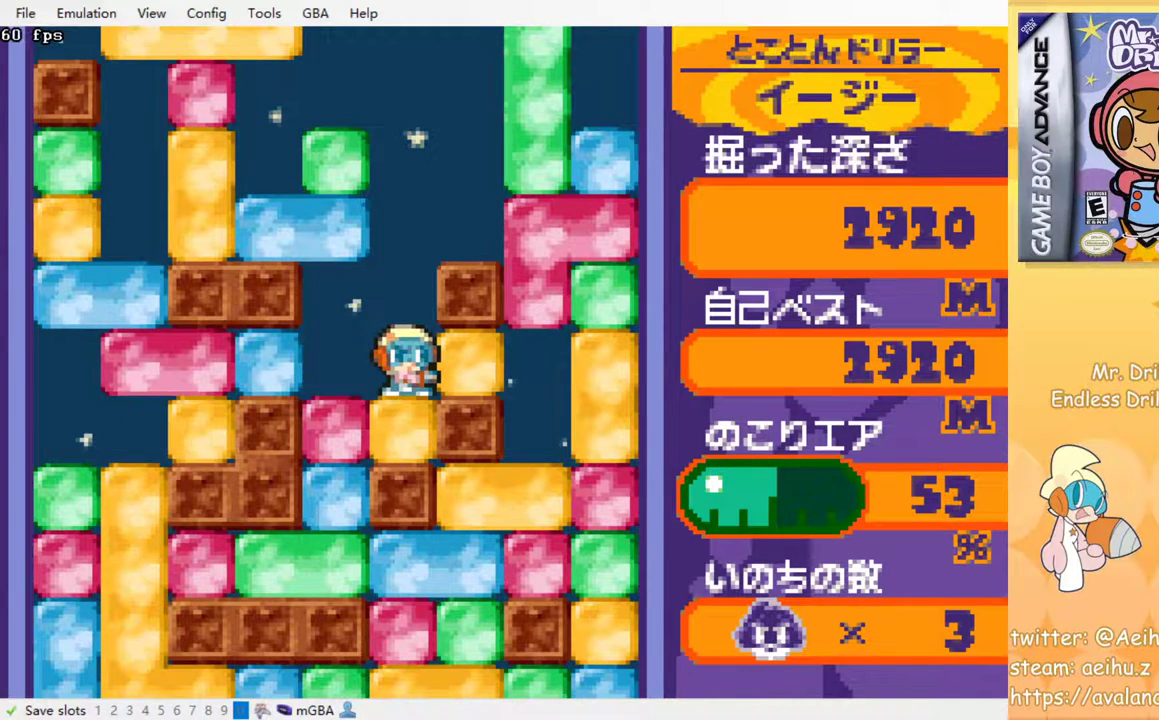
{"buttons": [], "events": []}
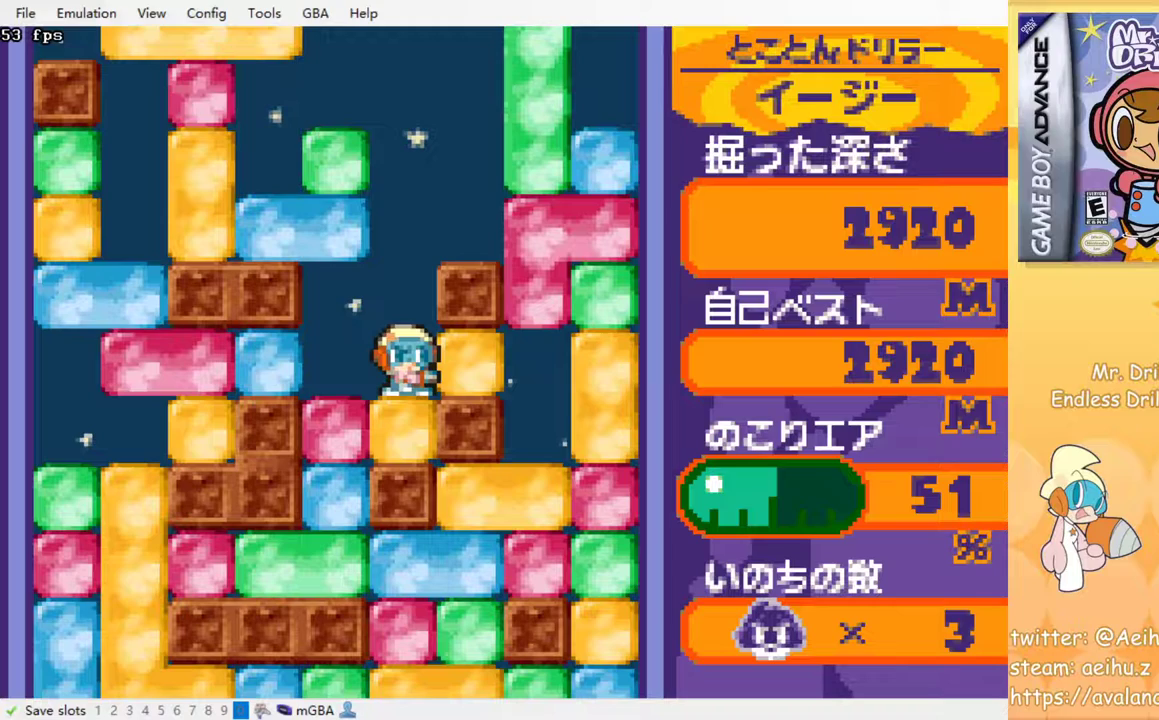
{"buttons": [], "events": []}
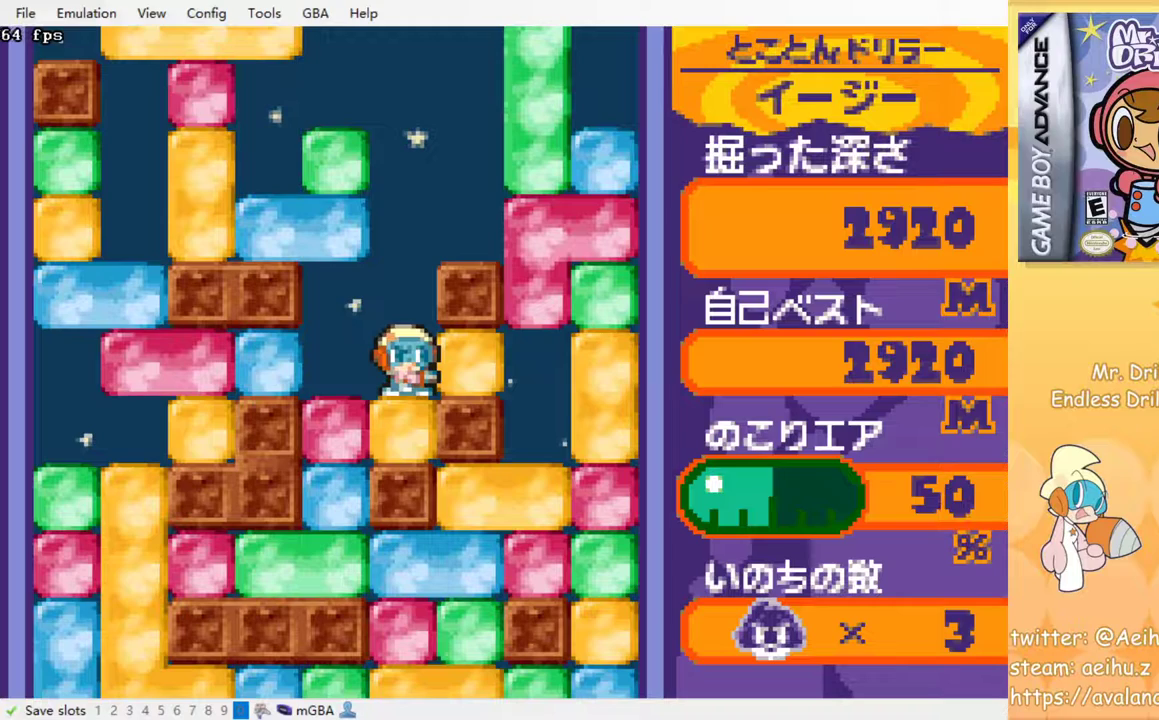
{"buttons": [], "events": []}
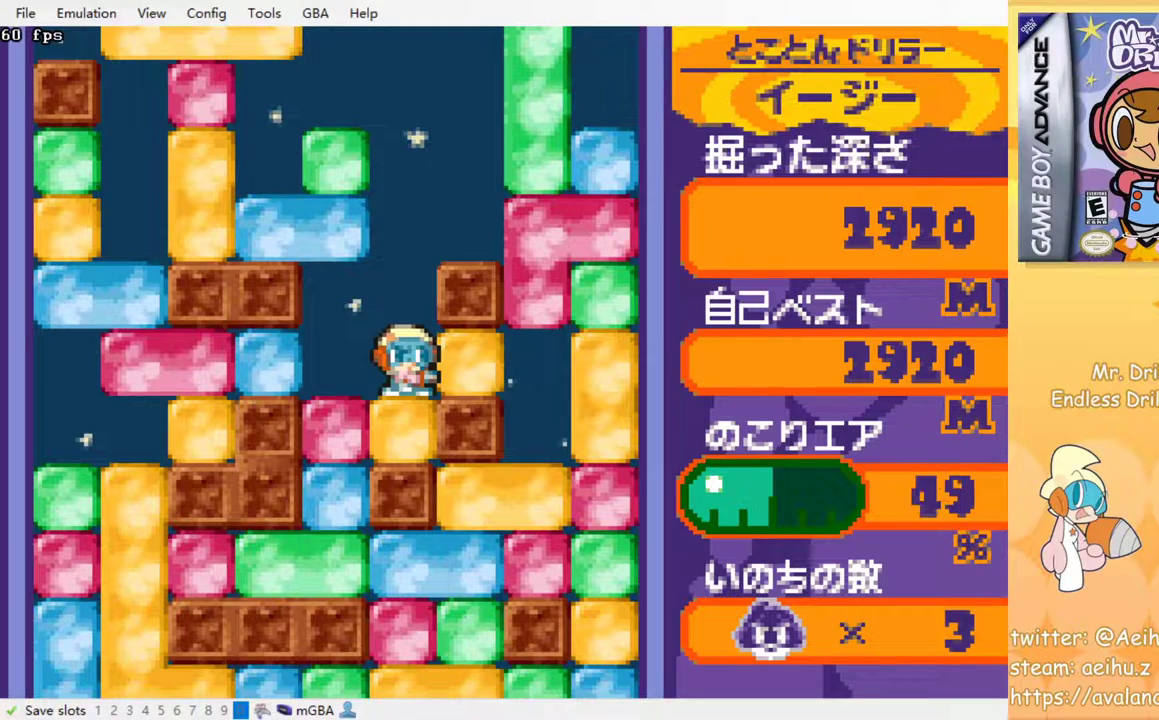
{"buttons": [], "events": []}
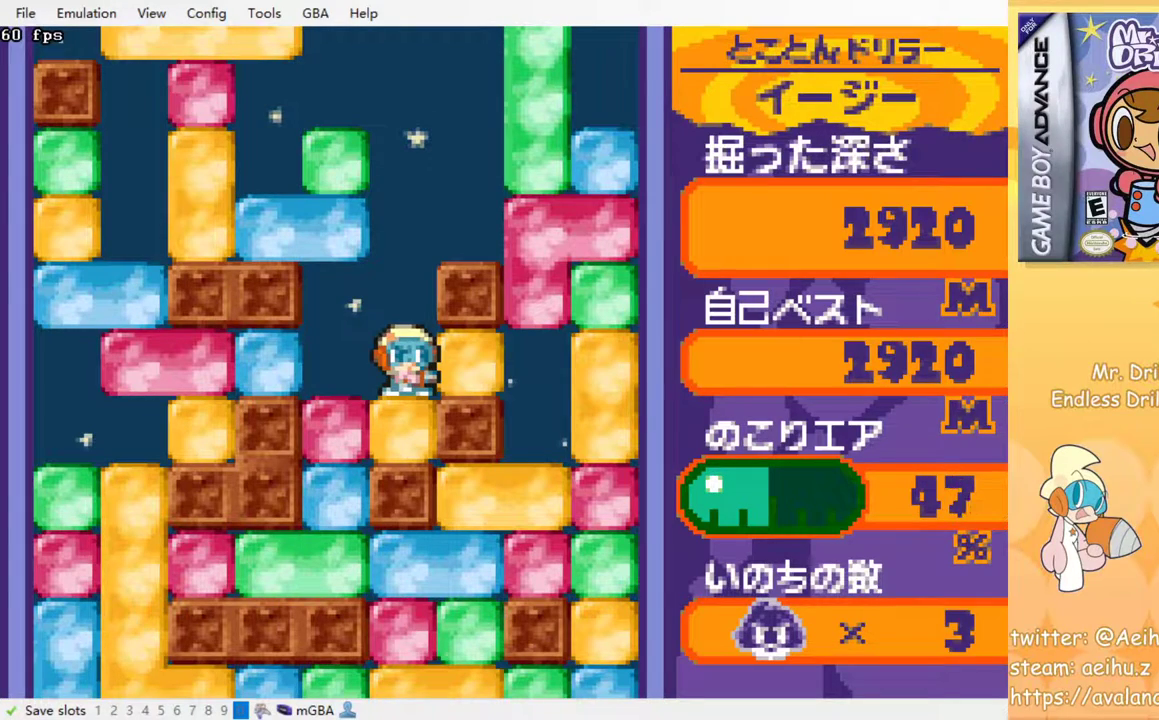
{"buttons": ["DPAD_RIGHT"], "events": [[183, "DPAD_RIGHT", "down"], [300, "SQUARE", "down"], [400, "SQUARE", "up"]]}
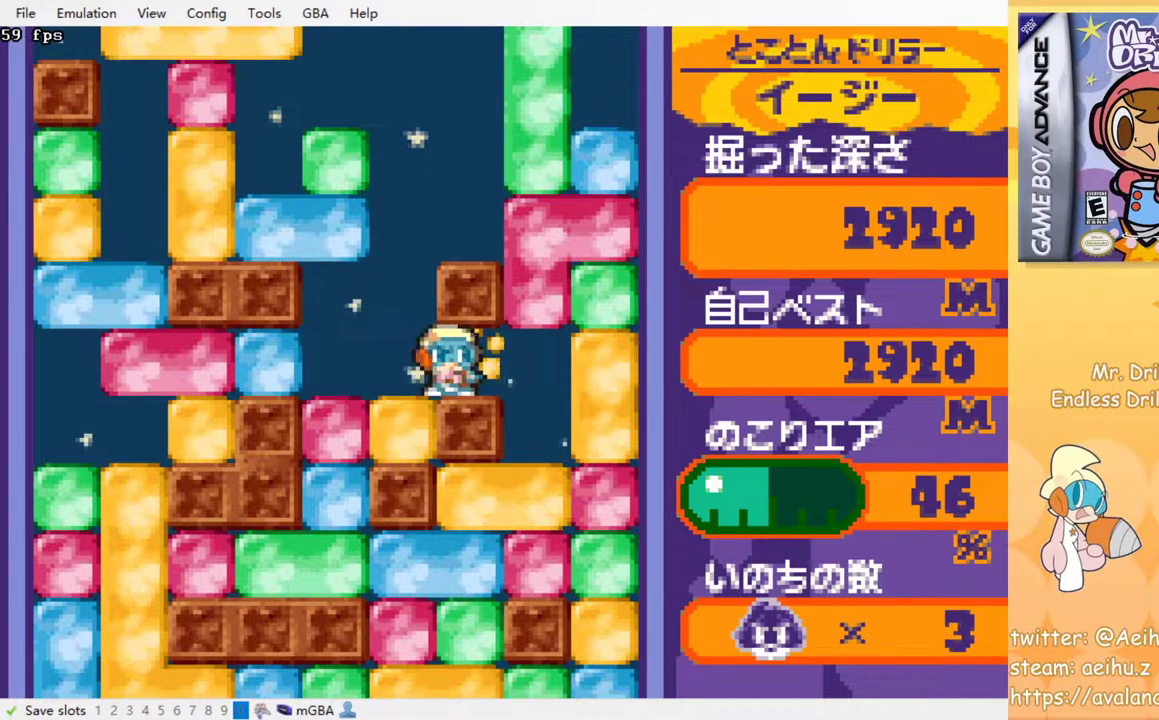
{"buttons": ["DPAD_LEFT"], "events": [[233, "DPAD_DOWN", "down"], [267, "DPAD_RIGHT", "up"], [350, "SQUARE", "down"], [450, "DPAD_DOWN", "up"], [467, "SQUARE", "up"], [483, "DPAD_LEFT", "down"]]}
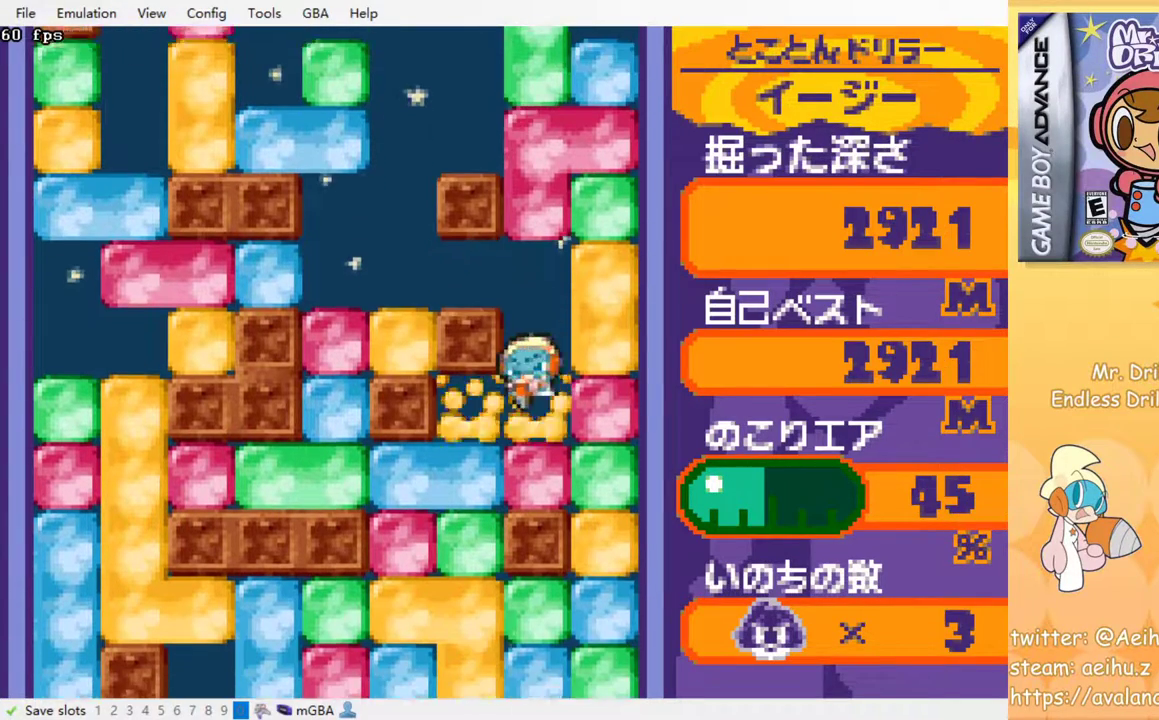
{"buttons": ["DPAD_DOWN"], "events": [[233, "DPAD_DOWN", "down"], [233, "DPAD_LEFT", "up"], [267, "SQUARE", "down"], [350, "SQUARE", "up"], [417, "SQUARE", "down"], [500, "SQUARE", "up"]]}
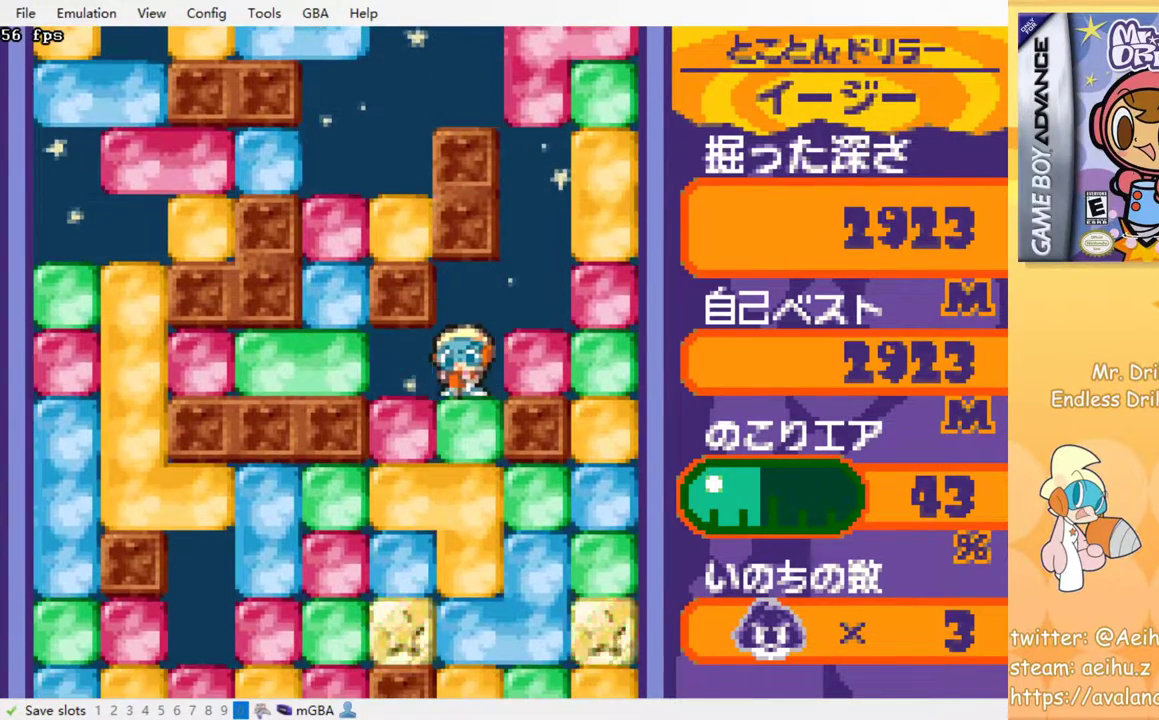
{"buttons": ["SQUARE", "DPAD_DOWN"], "events": [[33, "SQUARE", "down"], [117, "SQUARE", "up"], [183, "SQUARE", "down"], [250, "SQUARE", "up"], [300, "SQUARE", "down"], [383, "SQUARE", "up"], [433, "SQUARE", "down"]]}
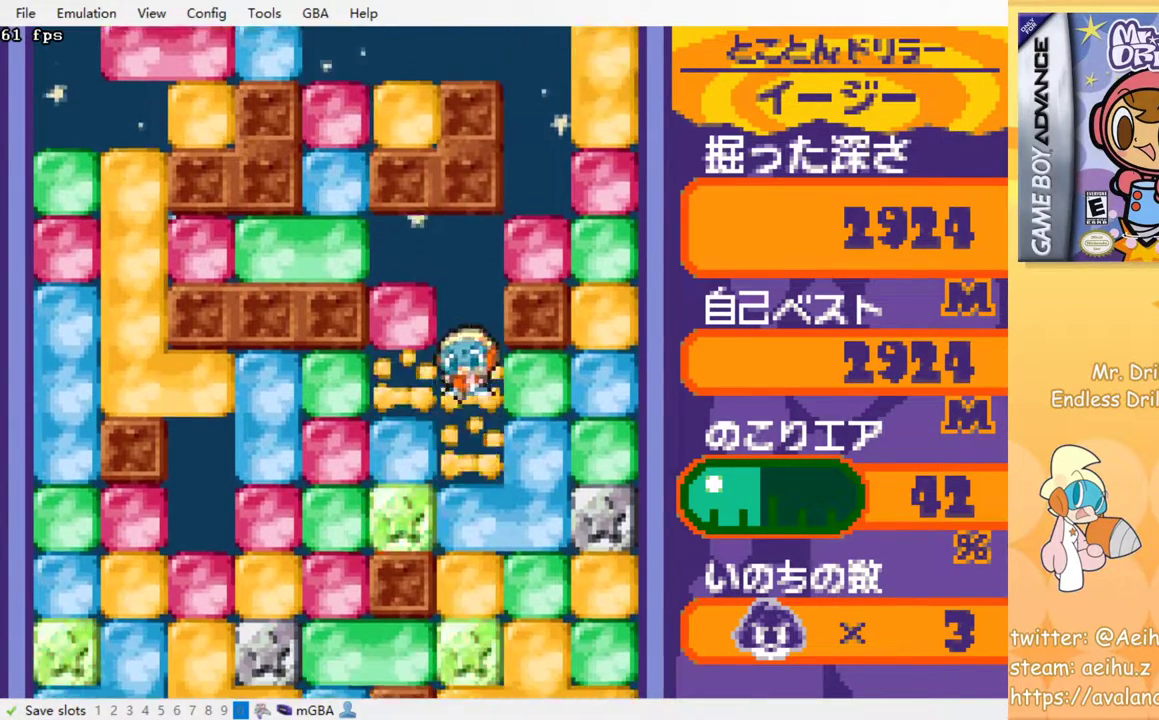
{"buttons": ["SQUARE", "DPAD_DOWN"], "events": [[17, "SQUARE", "up"], [67, "SQUARE", "down"], [167, "SQUARE", "up"], [183, "SQUARE", "down"], [300, "SQUARE", "up"], [333, "SQUARE", "down"], [433, "SQUARE", "up"], [483, "SQUARE", "down"]]}
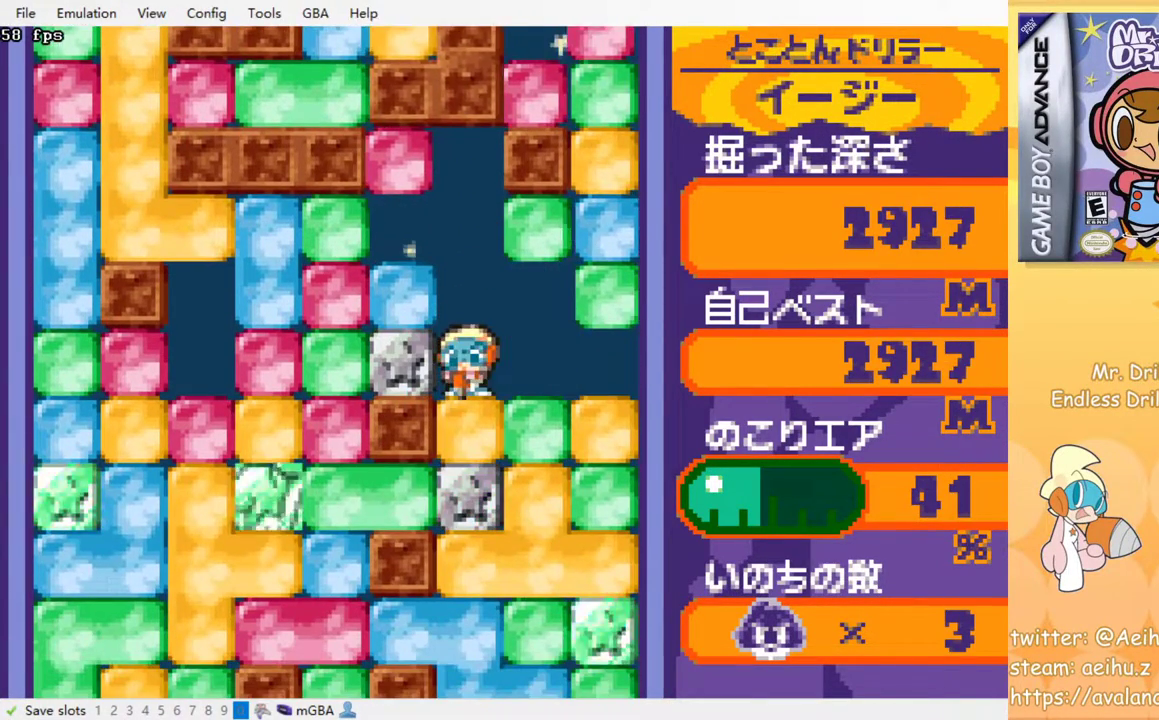
{"buttons": [], "events": [[83, "SQUARE", "up"], [117, "SQUARE", "down"], [217, "SQUARE", "up"], [233, "DPAD_DOWN", "up"], [267, "SQUARE", "down"], [350, "SQUARE", "up"], [400, "SQUARE", "down"], [500, "SQUARE", "up"]]}
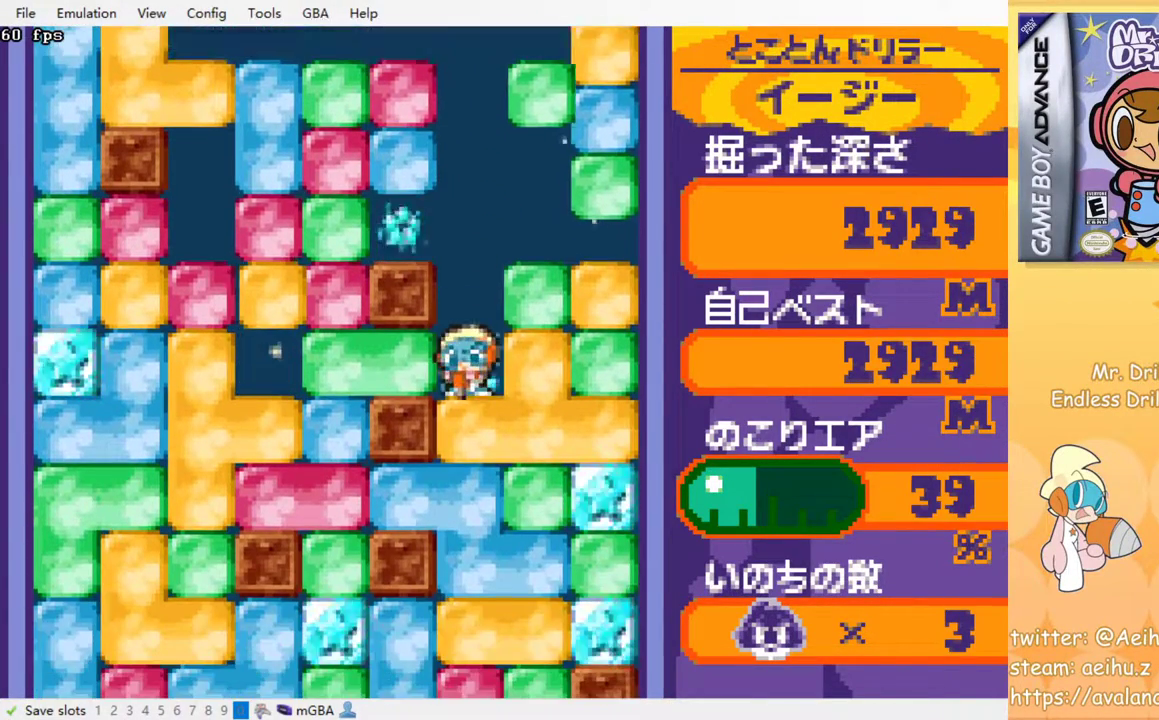
{"buttons": ["SQUARE"], "events": [[67, "SQUARE", "down"], [133, "SQUARE", "up"], [183, "SQUARE", "down"], [267, "SQUARE", "up"], [317, "SQUARE", "down"], [417, "SQUARE", "up"], [467, "SQUARE", "down"]]}
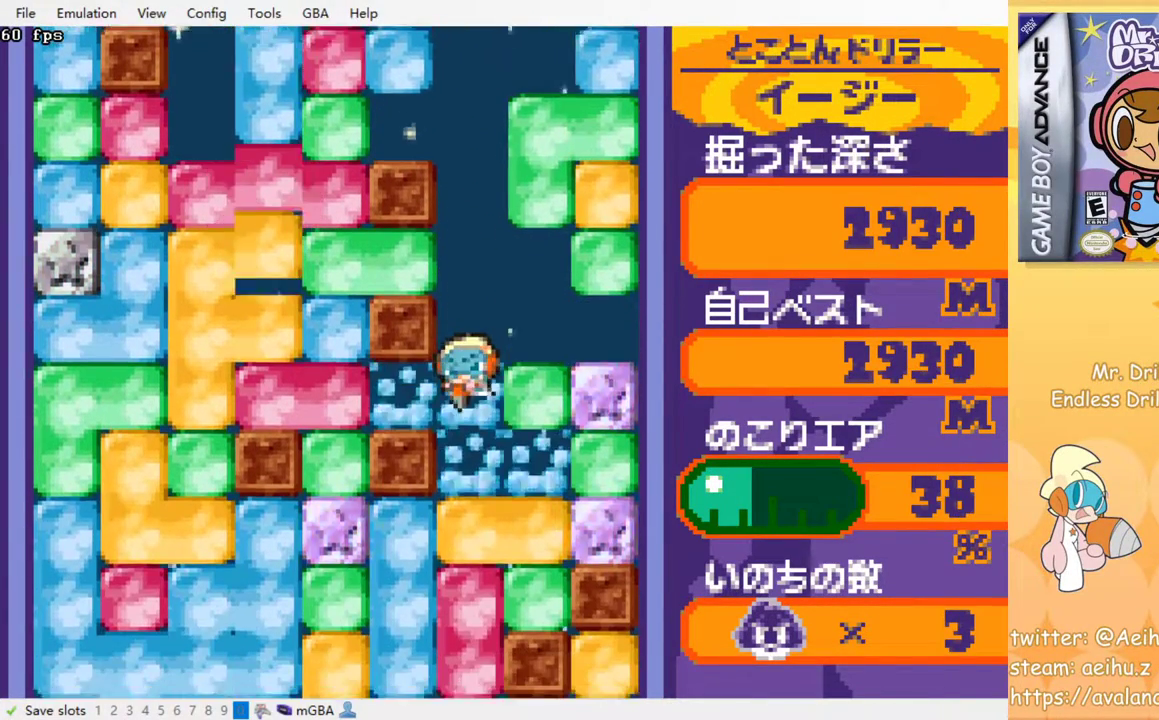
{"buttons": ["SQUARE"], "events": [[67, "SQUARE", "up"], [117, "SQUARE", "down"], [217, "SQUARE", "up"], [283, "SQUARE", "down"], [367, "SQUARE", "up"], [417, "SQUARE", "down"]]}
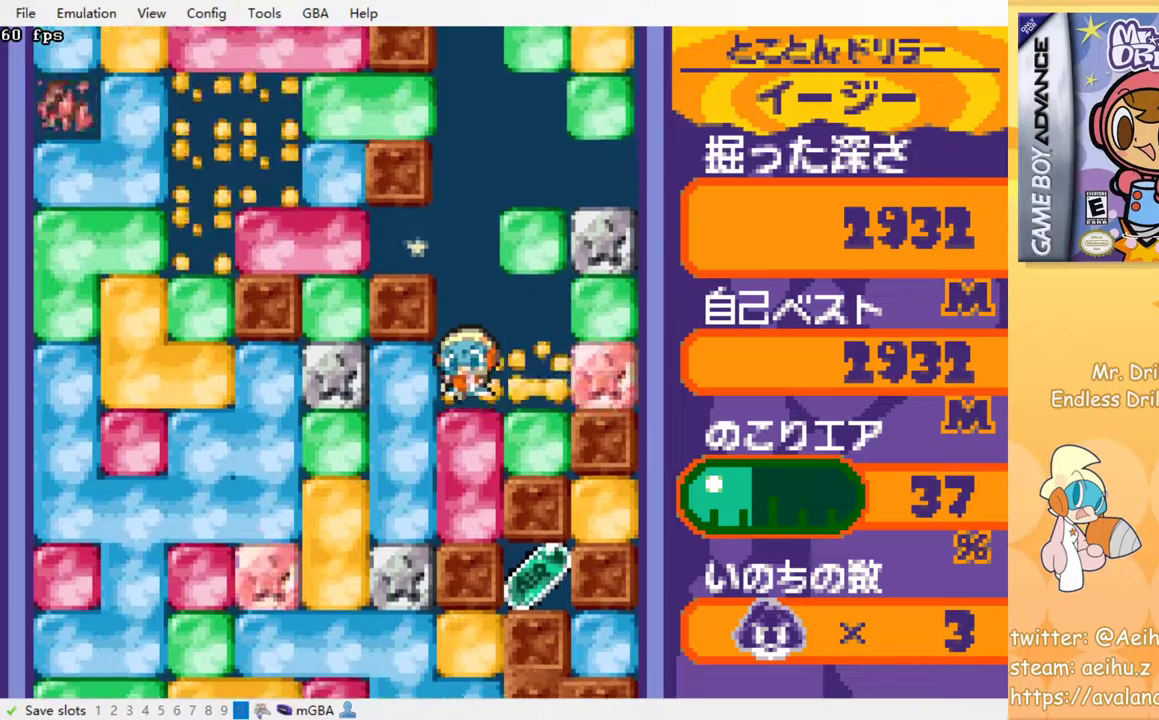
{"buttons": [], "events": [[17, "SQUARE", "up"], [83, "SQUARE", "down"], [183, "SQUARE", "up"], [233, "SQUARE", "down"], [333, "SQUARE", "up"]]}
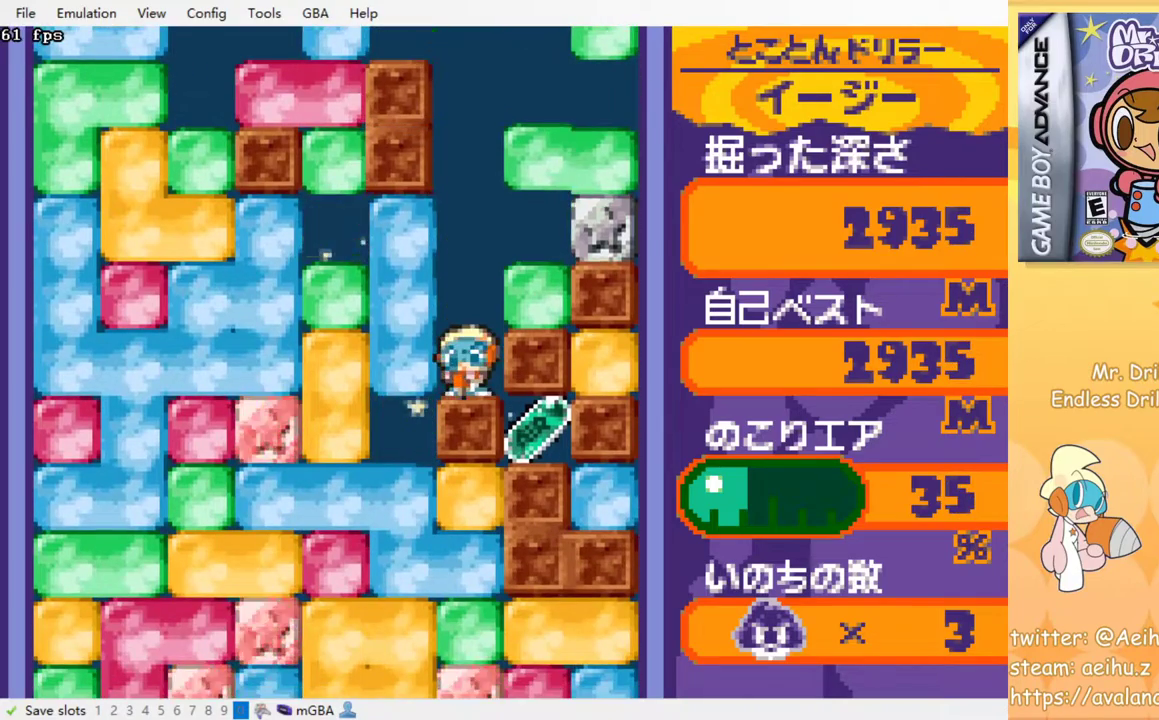
{"buttons": ["SQUARE", "DPAD_DOWN"], "events": [[50, "DPAD_LEFT", "down"], [50, "SQUARE", "down"], [100, "SQUARE", "up"], [283, "DPAD_DOWN", "down"], [300, "DPAD_LEFT", "up"], [467, "SQUARE", "down"]]}
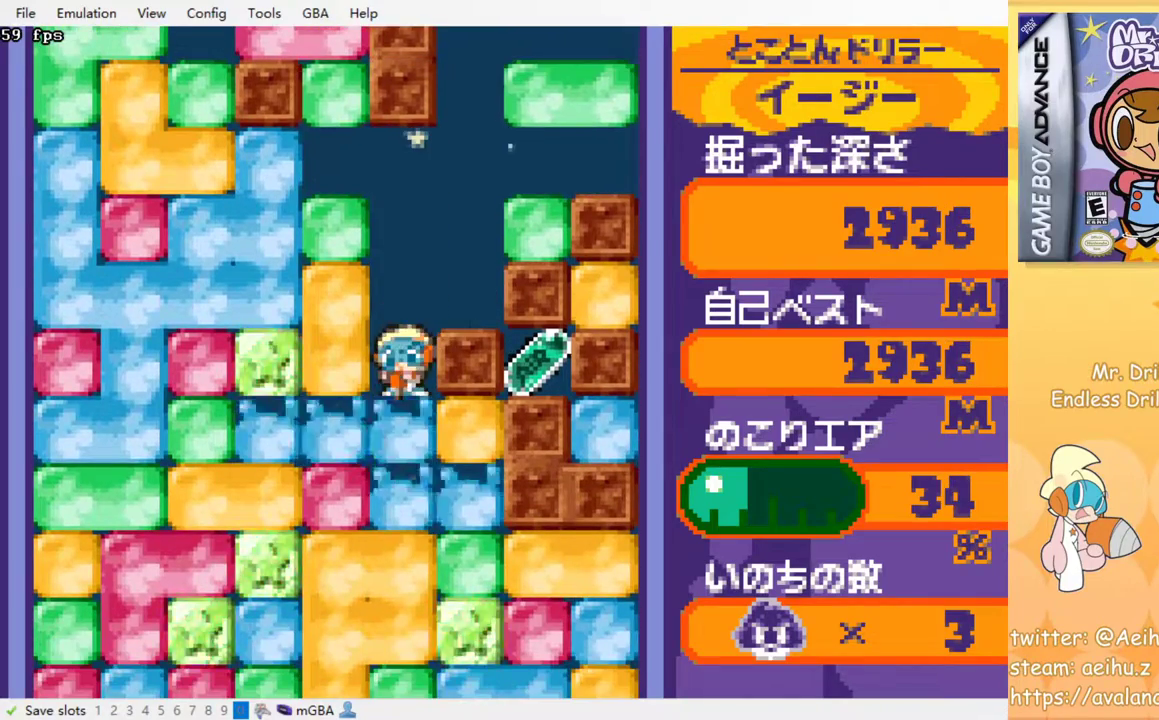
{"buttons": ["DPAD_UP"], "events": [[100, "SQUARE", "up"], [167, "DPAD_DOWN", "up"], [217, "DPAD_RIGHT", "down"], [467, "DPAD_UP", "down"], [483, "DPAD_RIGHT", "up"]]}